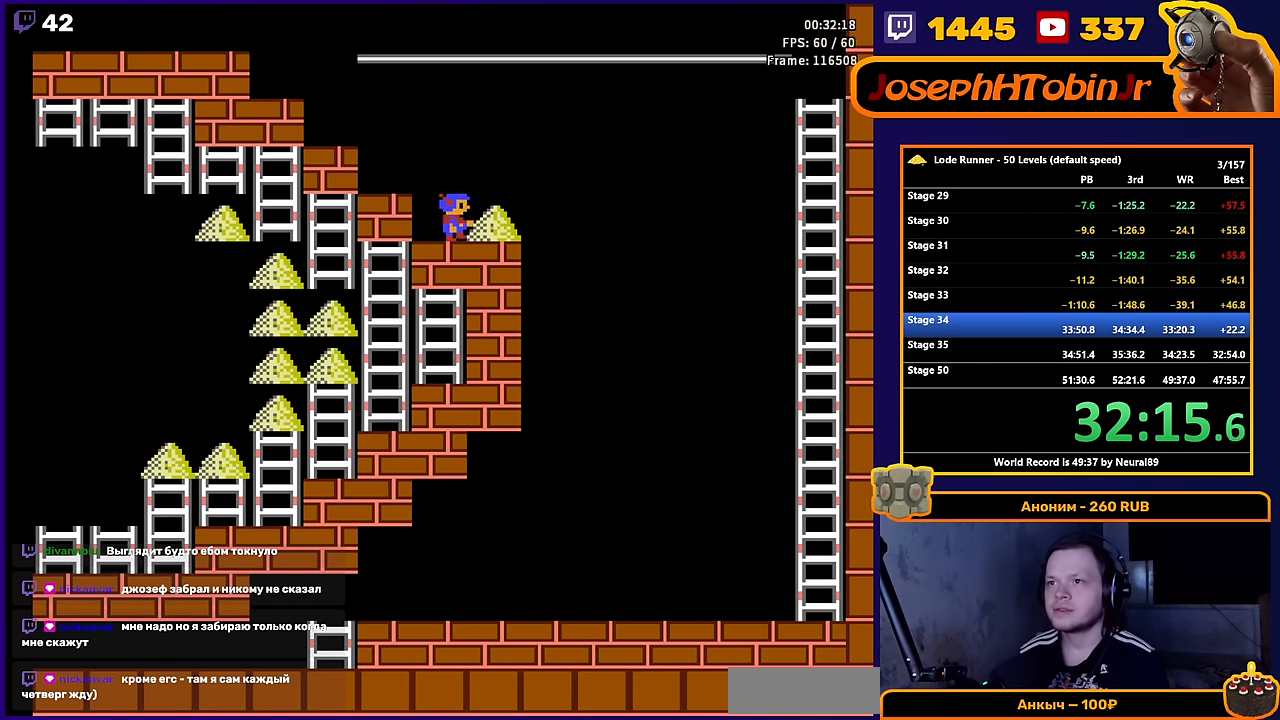
Gameplay with a controller (Nintendo layout); each line is a JSON object with the inputs held at the frame after it. "events" lists button and stick changes between this image and that frame as [ms after this image, input, new state], when the widget could be followed in between. Not read: L3 R3.
{"buttons": ["DPAD_LEFT"], "events": [[67, "B", "down"], [200, "DPAD_RIGHT", "up"], [250, "B", "up"], [250, "DPAD_LEFT", "down"]]}
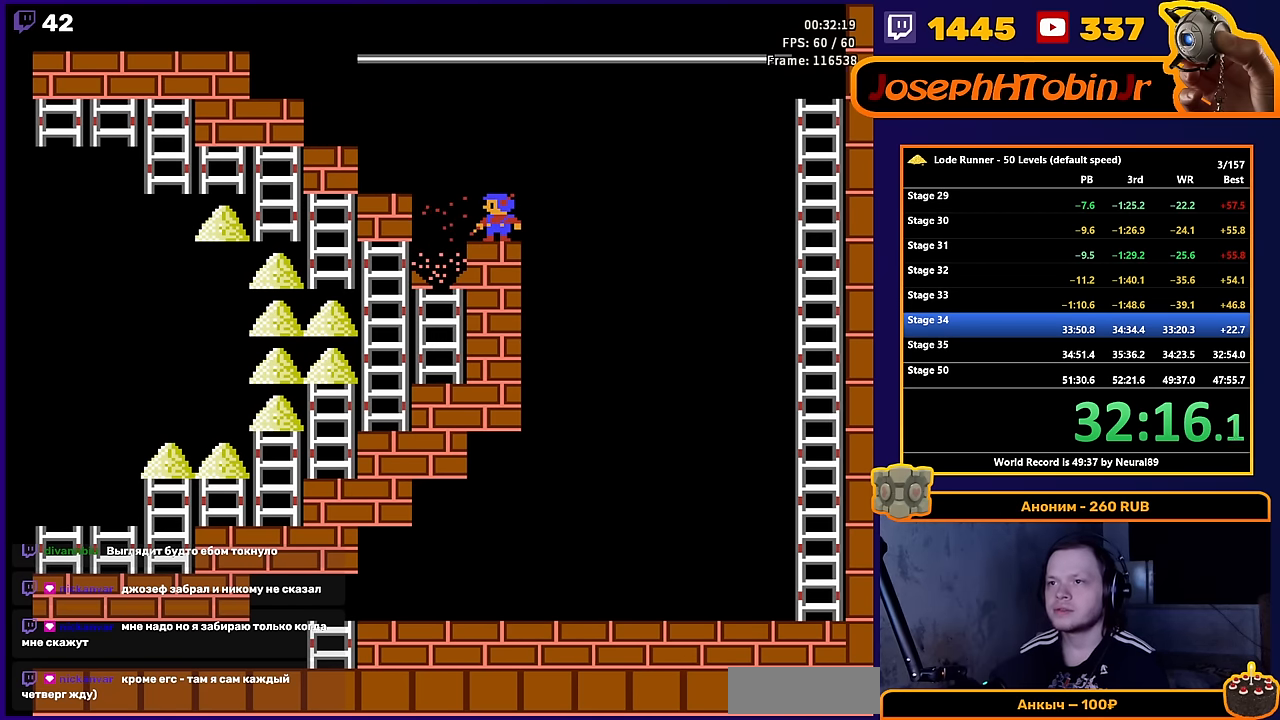
{"buttons": ["DPAD_LEFT"], "events": []}
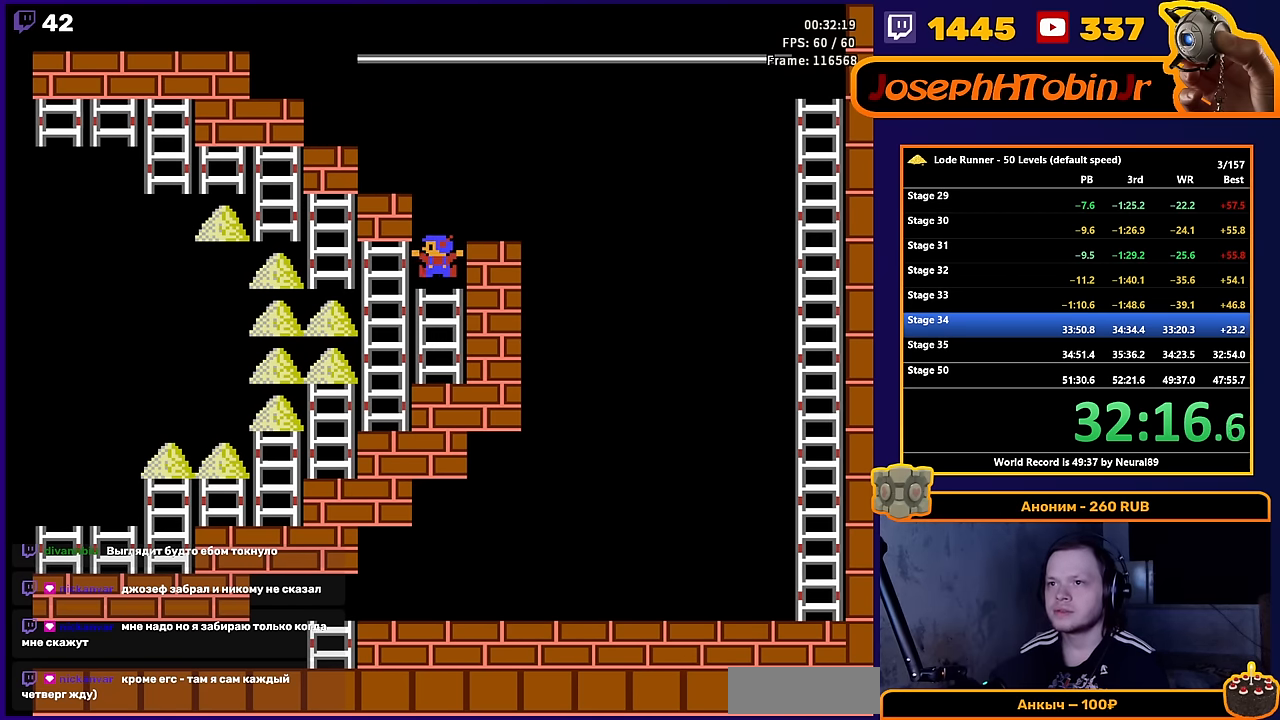
{"buttons": ["DPAD_UP", "DPAD_LEFT"], "events": [[467, "DPAD_UP", "down"]]}
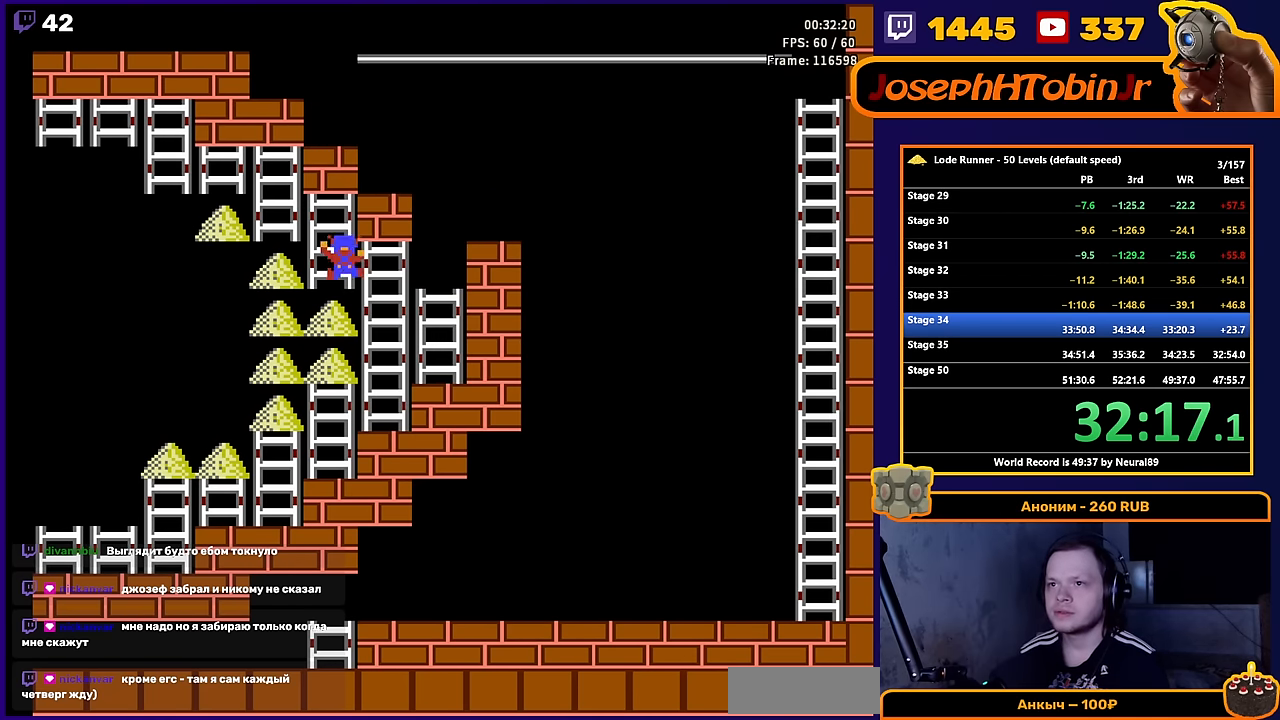
{"buttons": ["DPAD_LEFT"], "events": [[17, "DPAD_LEFT", "up"], [133, "DPAD_LEFT", "down"], [167, "DPAD_UP", "up"], [317, "DPAD_UP", "down"], [400, "DPAD_LEFT", "up"], [467, "DPAD_LEFT", "down"], [500, "DPAD_UP", "up"]]}
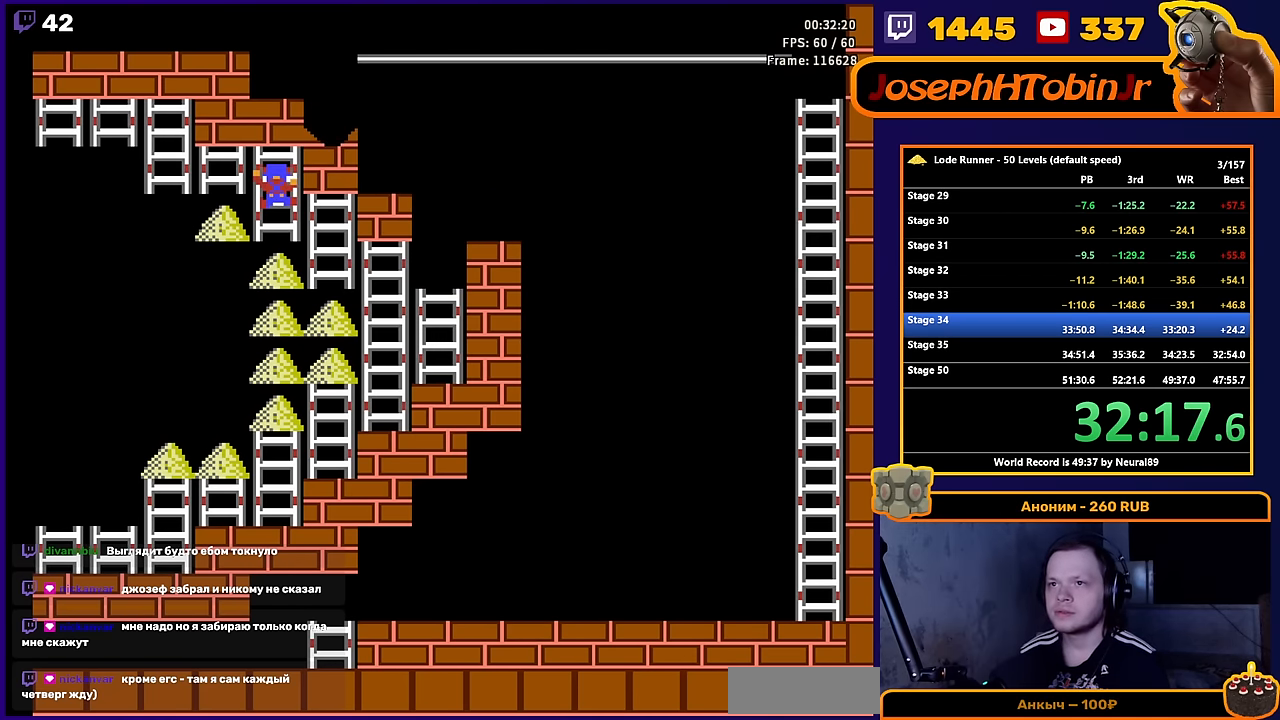
{"buttons": [], "events": [[217, "DPAD_DOWN", "down"], [250, "DPAD_LEFT", "up"], [467, "DPAD_DOWN", "up"]]}
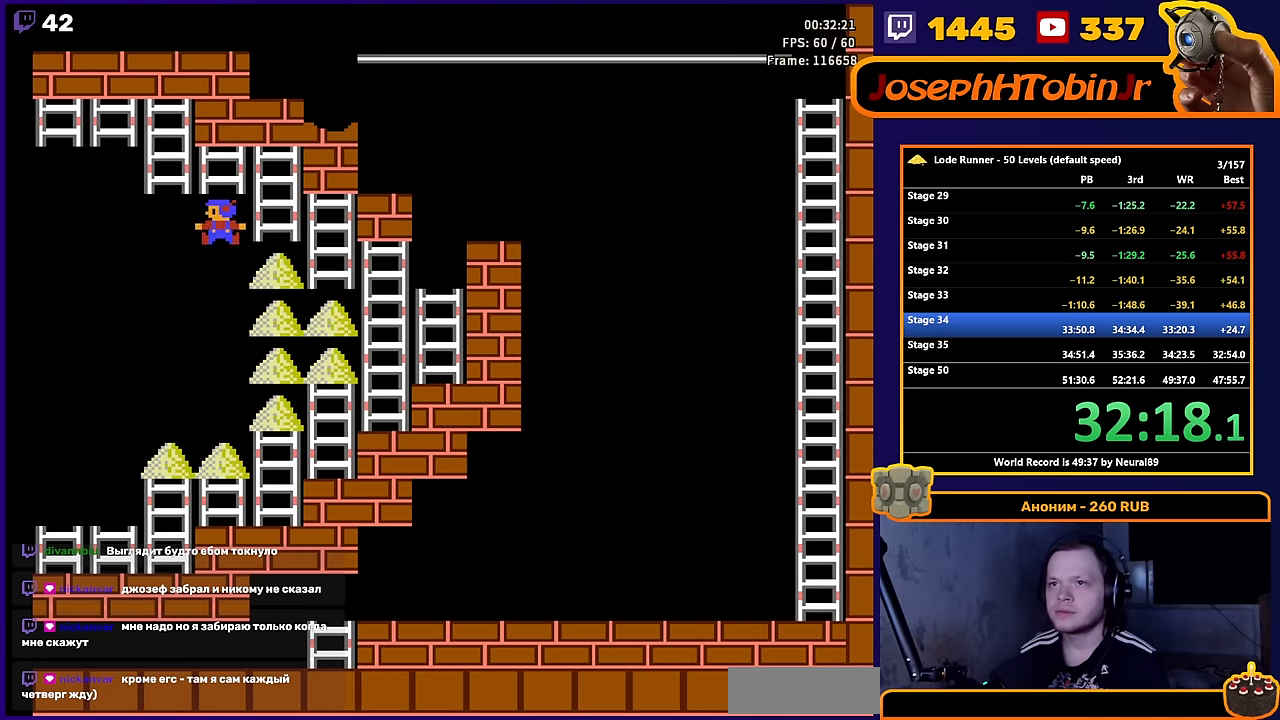
{"buttons": ["DPAD_LEFT"], "events": [[67, "DPAD_LEFT", "down"]]}
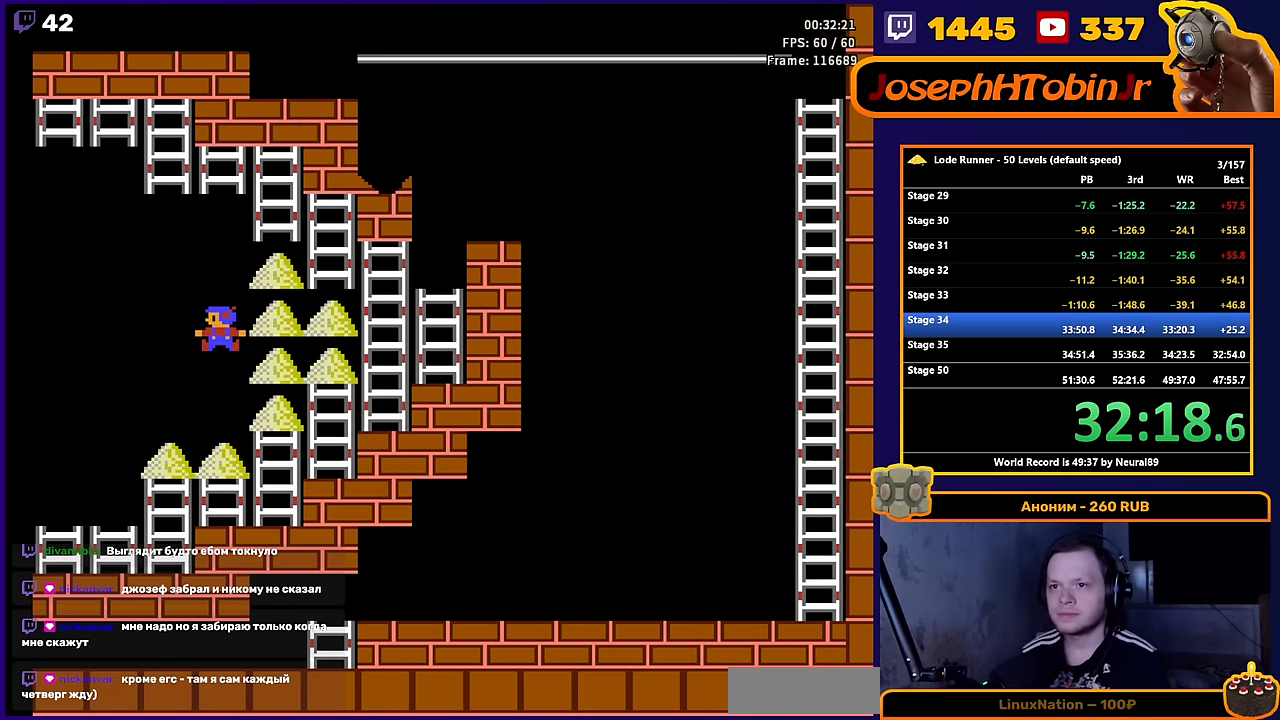
{"buttons": ["DPAD_LEFT"], "events": []}
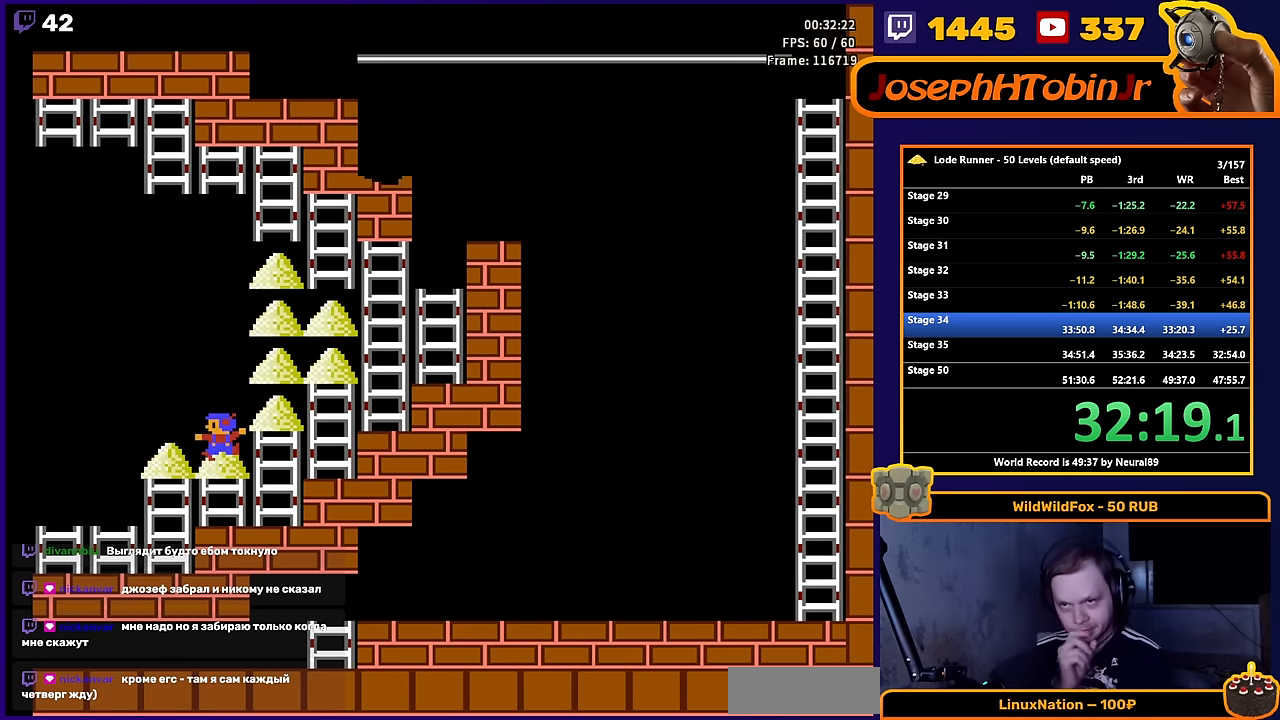
{"buttons": ["DPAD_LEFT"], "events": []}
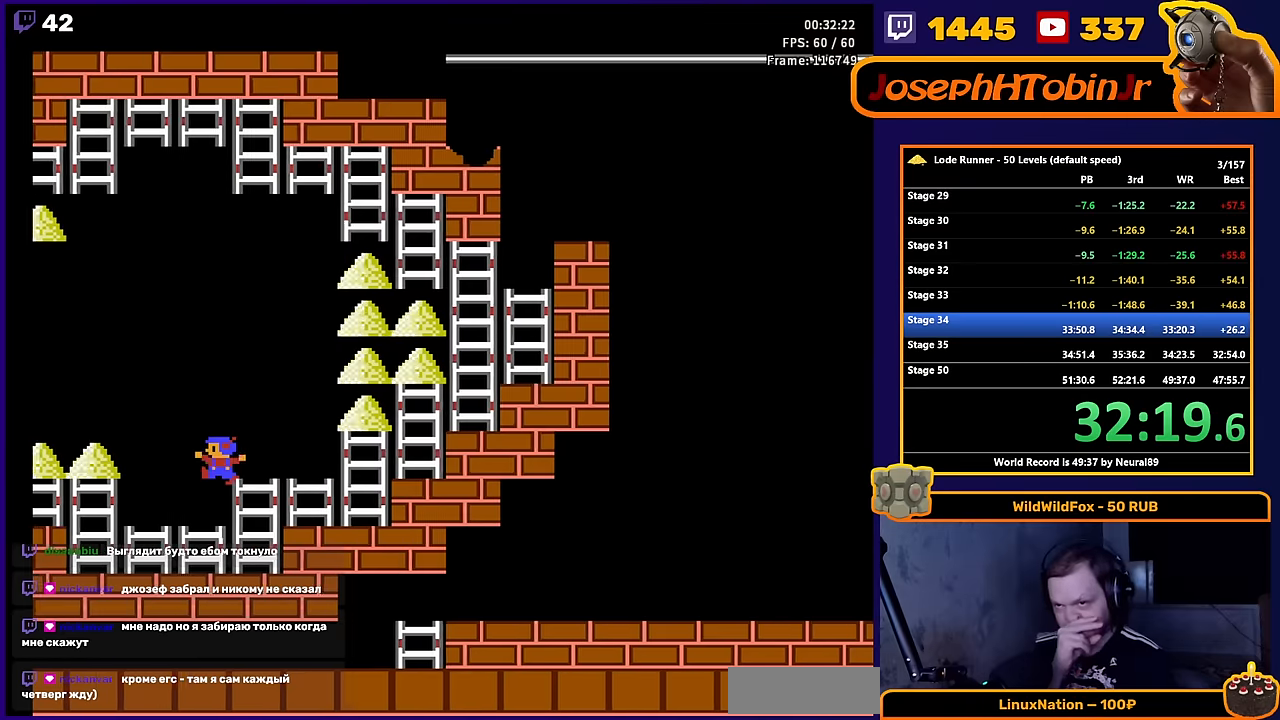
{"buttons": ["DPAD_LEFT"], "events": []}
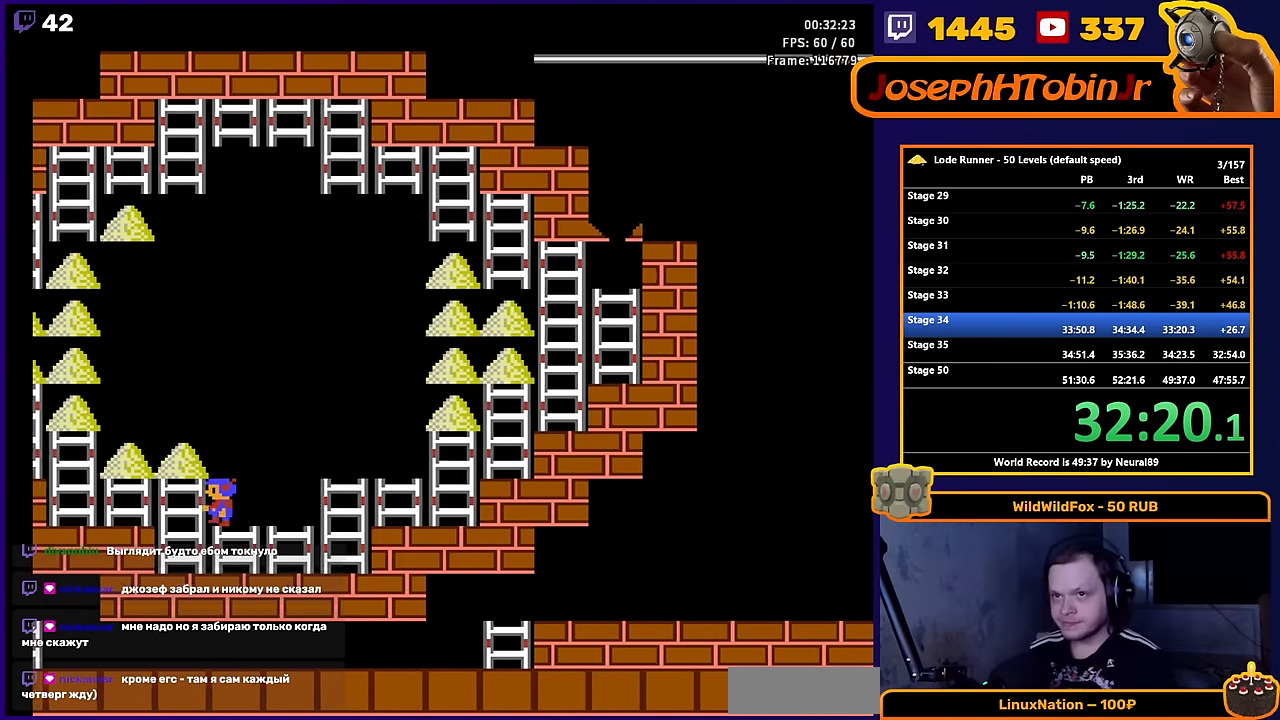
{"buttons": ["DPAD_LEFT"], "events": [[83, "DPAD_UP", "down"], [183, "DPAD_LEFT", "up"], [200, "DPAD_LEFT", "down"], [266, "DPAD_UP", "up"]]}
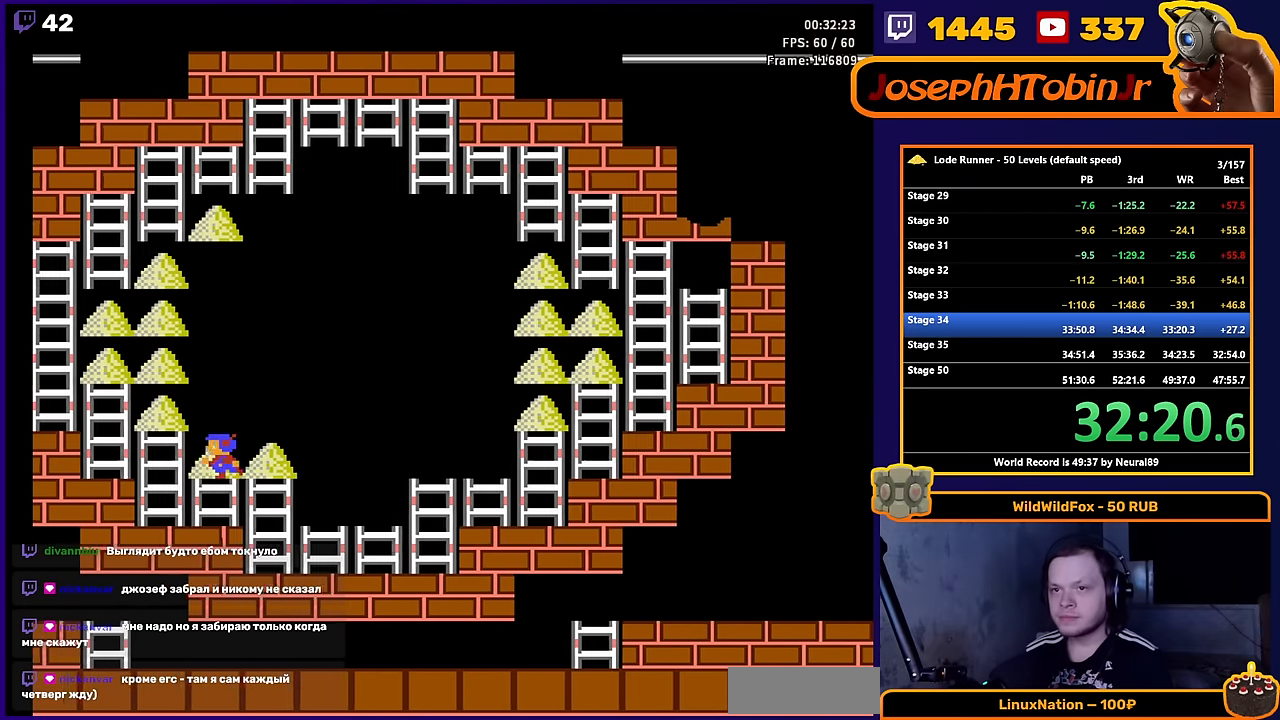
{"buttons": ["DPAD_UP", "DPAD_LEFT"], "events": [[83, "DPAD_UP", "down"], [216, "DPAD_LEFT", "up"], [266, "DPAD_LEFT", "down"], [316, "DPAD_UP", "up"], [466, "DPAD_UP", "down"]]}
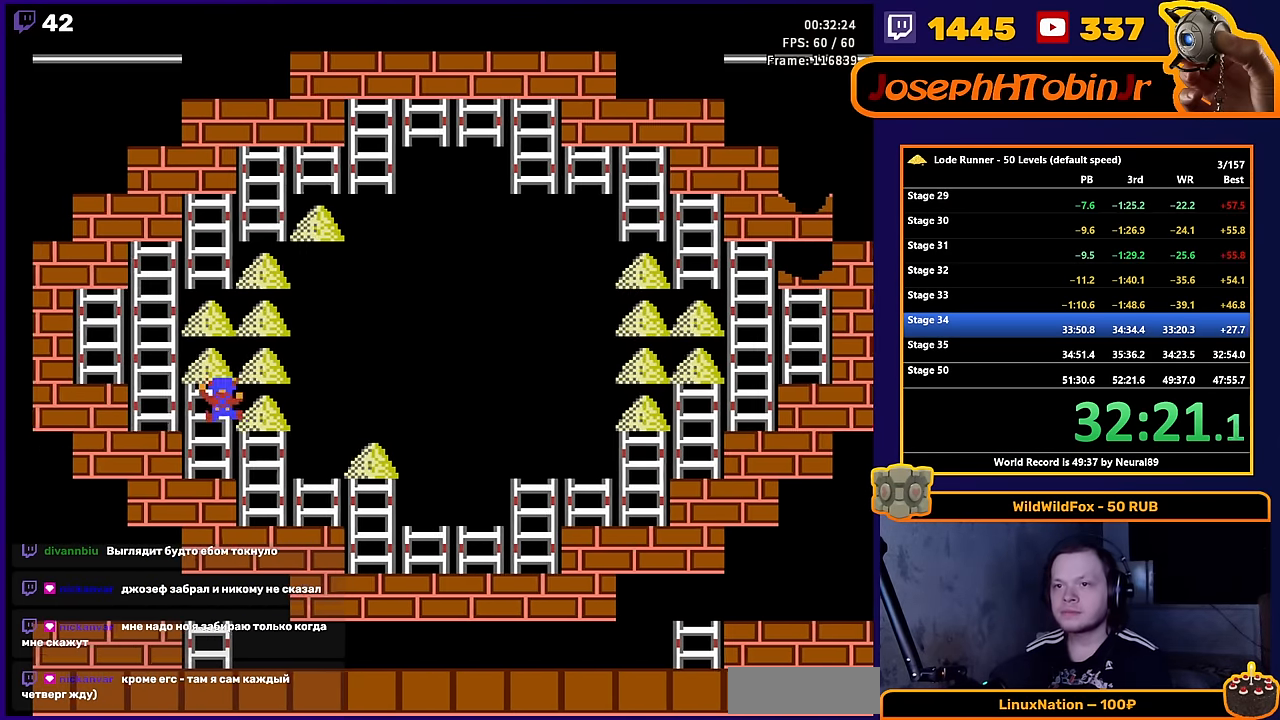
{"buttons": ["DPAD_UP"], "events": [[116, "DPAD_UP", "up"], [233, "DPAD_UP", "down"], [350, "DPAD_LEFT", "up"]]}
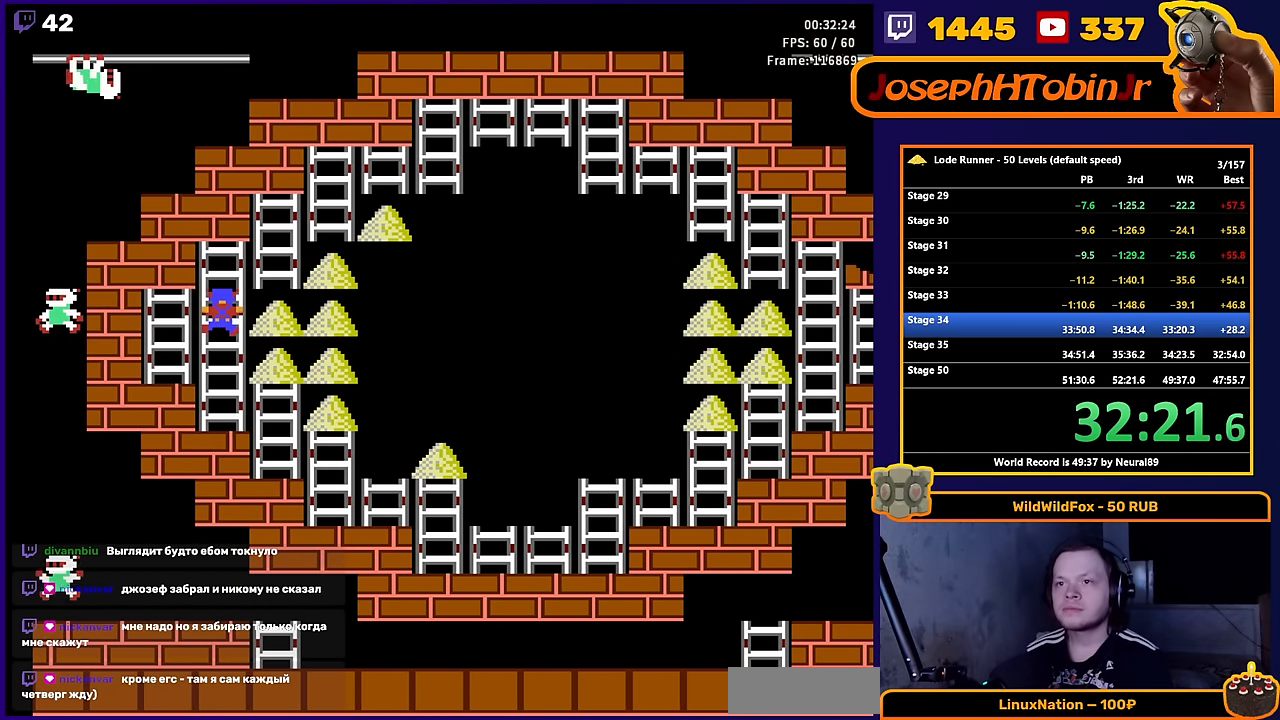
{"buttons": ["DPAD_DOWN"], "events": [[100, "DPAD_RIGHT", "down"], [150, "DPAD_UP", "up"], [350, "DPAD_DOWN", "down"], [366, "DPAD_RIGHT", "up"]]}
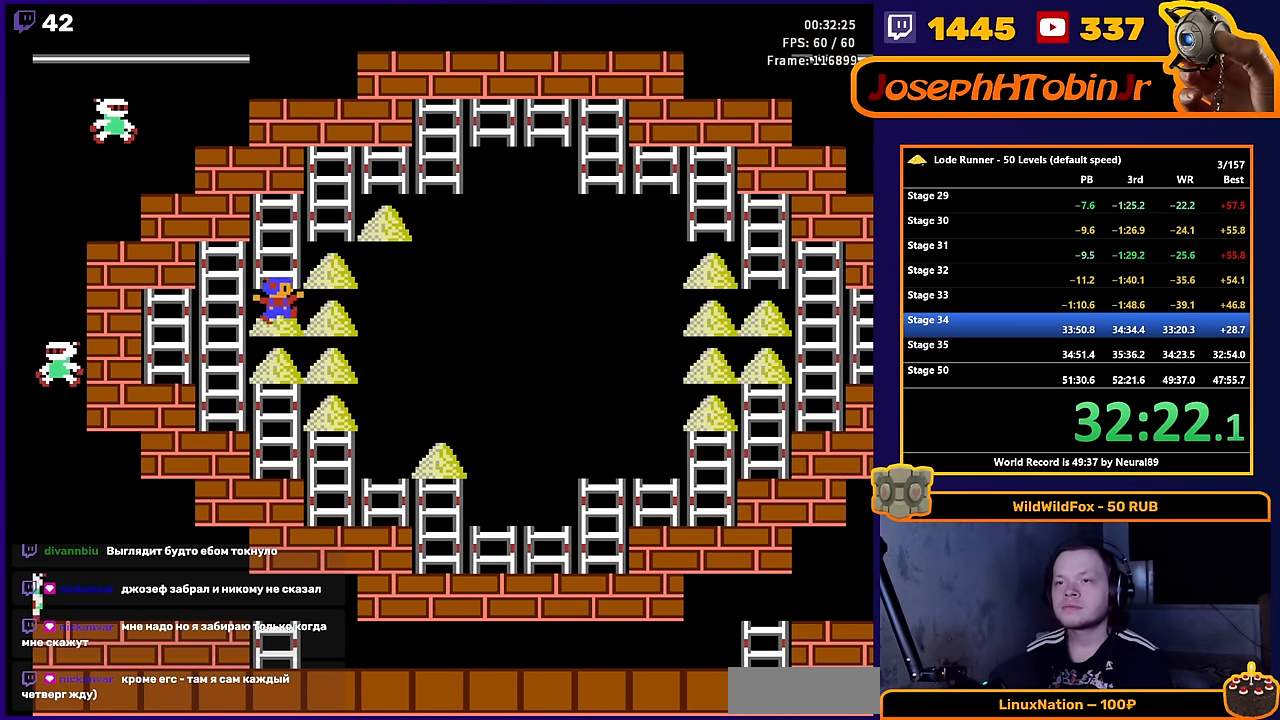
{"buttons": ["DPAD_UP"], "events": [[33, "DPAD_LEFT", "down"], [66, "DPAD_DOWN", "up"], [383, "DPAD_UP", "down"], [483, "DPAD_LEFT", "up"]]}
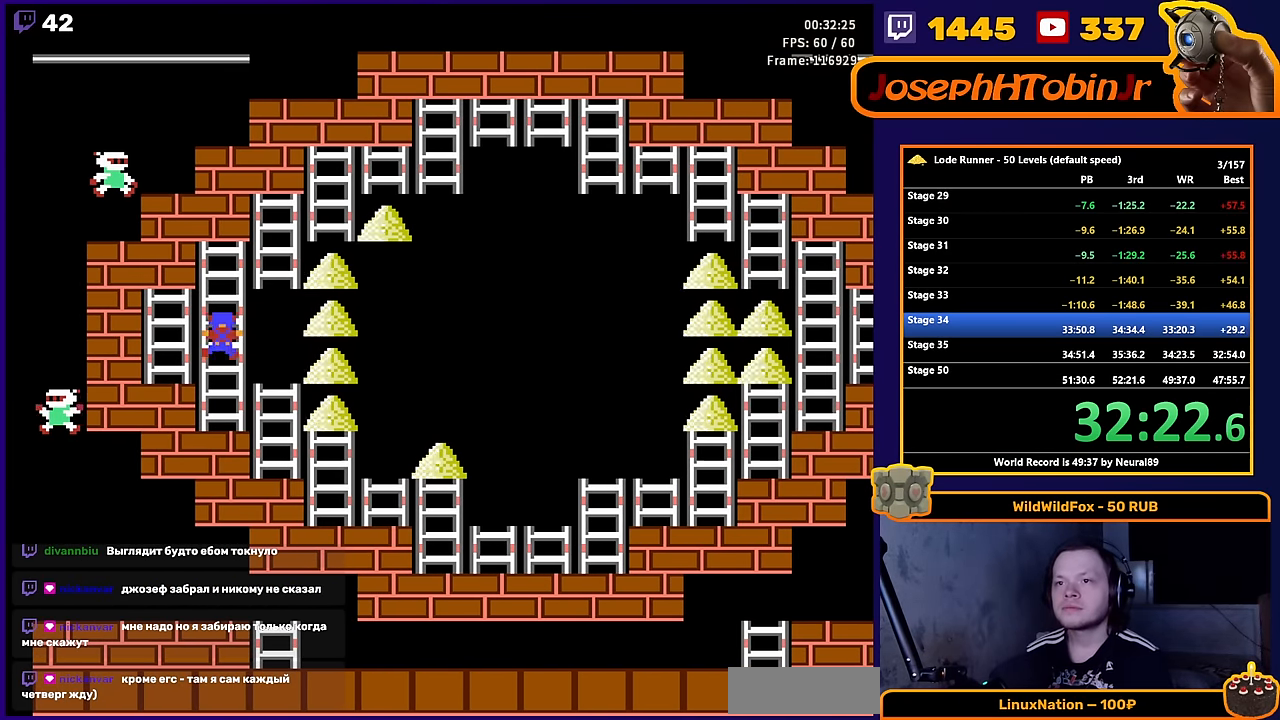
{"buttons": ["DPAD_UP"], "events": [[266, "DPAD_RIGHT", "down"], [316, "DPAD_UP", "up"], [466, "DPAD_UP", "down"], [500, "DPAD_RIGHT", "up"]]}
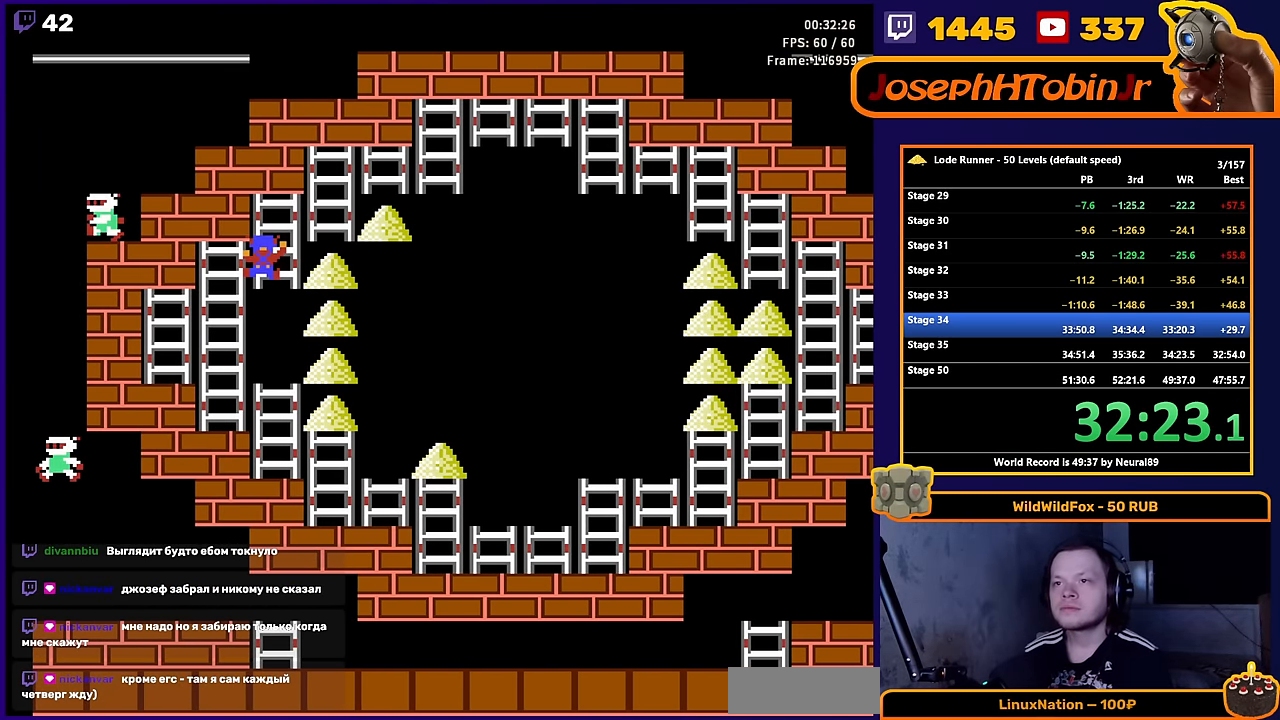
{"buttons": ["DPAD_DOWN"], "events": [[100, "DPAD_RIGHT", "down"], [150, "DPAD_UP", "up"], [316, "DPAD_DOWN", "down"], [333, "DPAD_RIGHT", "up"]]}
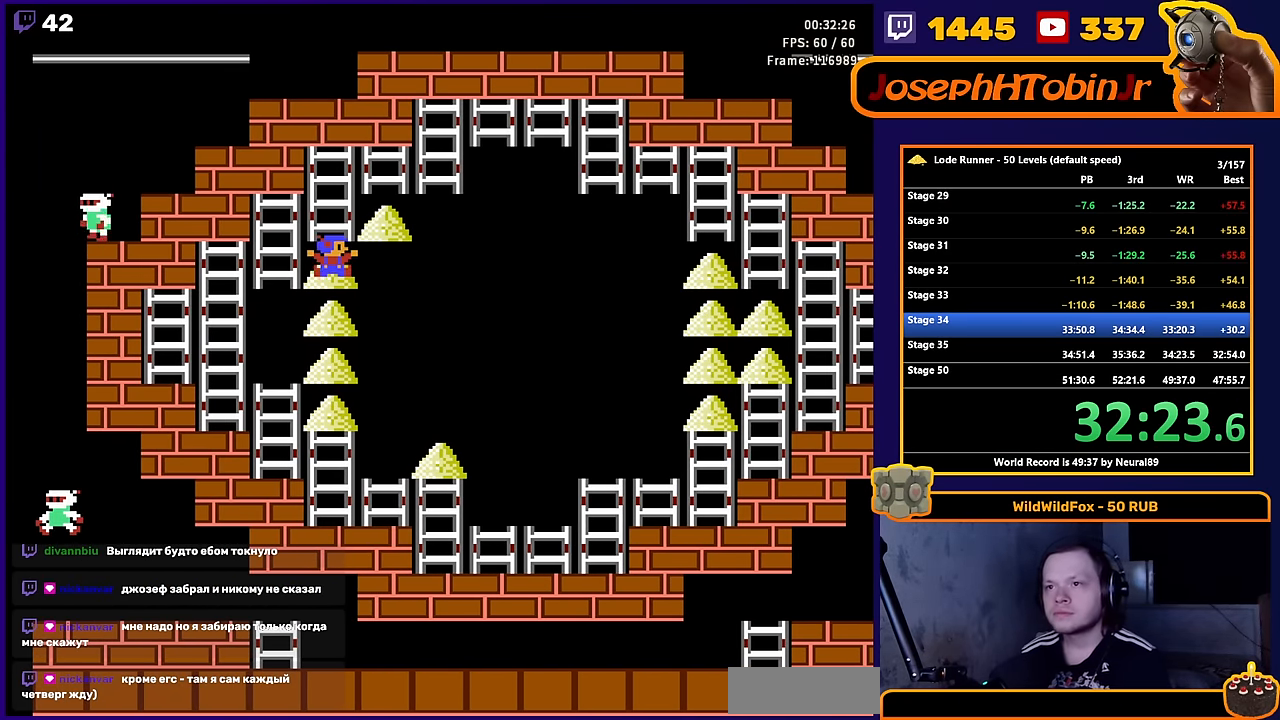
{"buttons": ["DPAD_LEFT"], "events": [[66, "DPAD_DOWN", "up"], [133, "DPAD_LEFT", "down"]]}
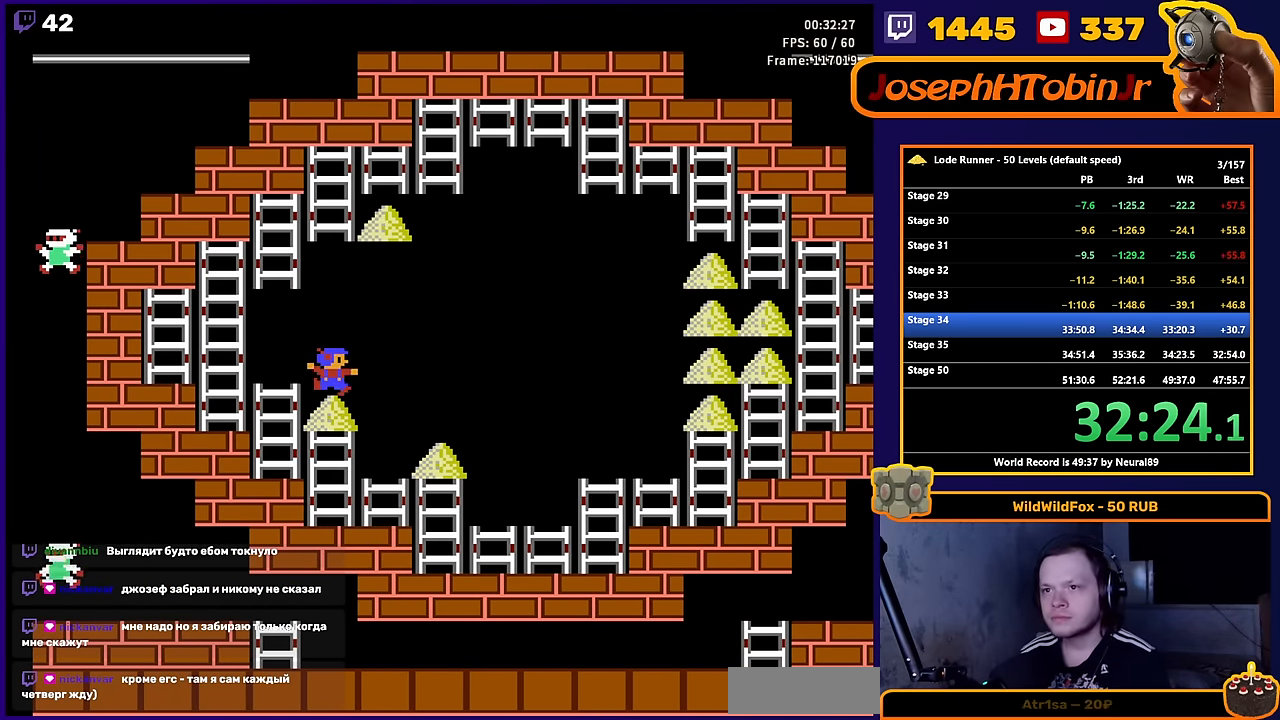
{"buttons": ["DPAD_UP", "DPAD_LEFT"], "events": [[366, "DPAD_UP", "down"], [400, "DPAD_LEFT", "up"], [483, "DPAD_LEFT", "down"]]}
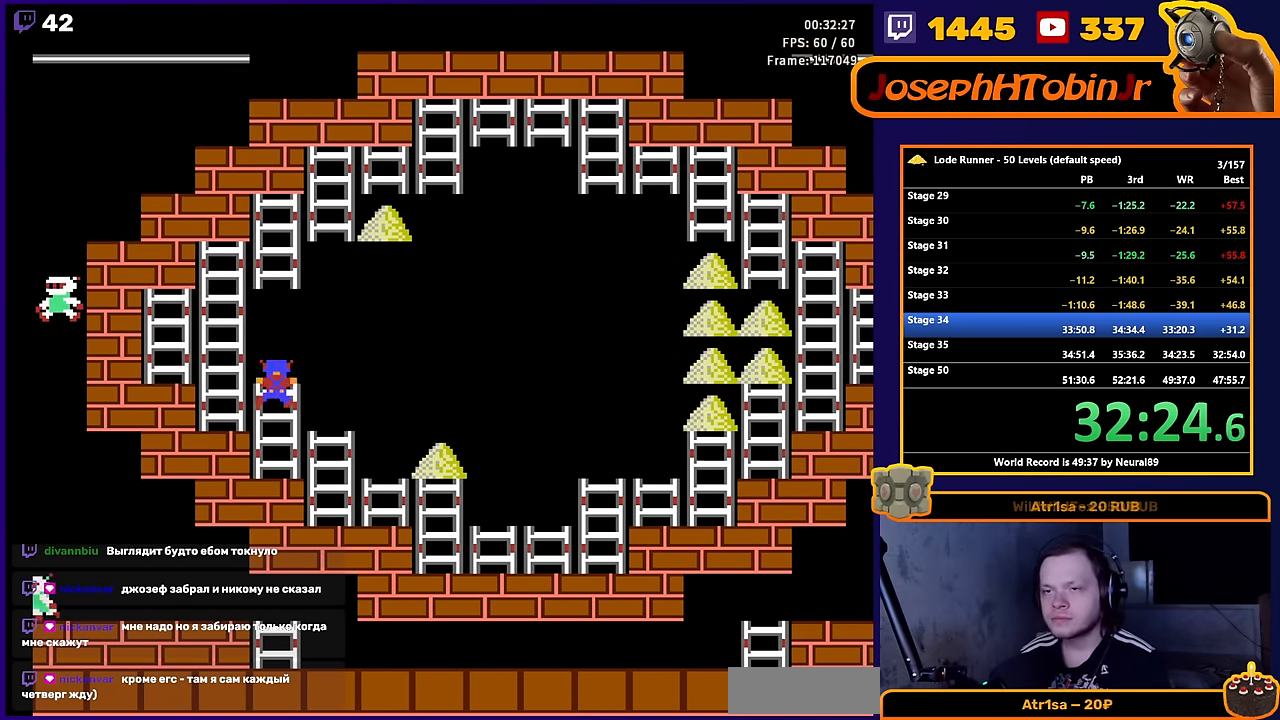
{"buttons": ["DPAD_UP"], "events": [[16, "DPAD_UP", "up"], [133, "DPAD_UP", "down"], [250, "DPAD_LEFT", "up"]]}
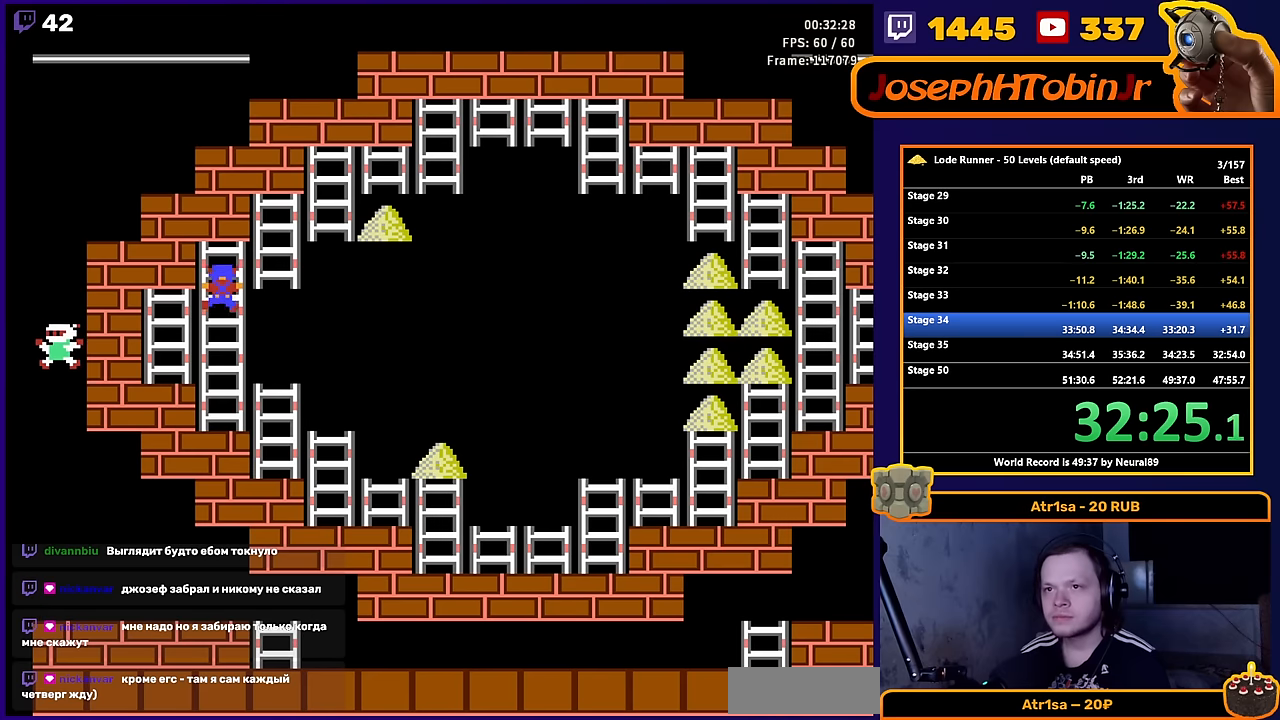
{"buttons": ["DPAD_RIGHT"], "events": [[50, "DPAD_RIGHT", "down"], [83, "DPAD_UP", "up"], [233, "DPAD_UP", "down"], [283, "DPAD_RIGHT", "up"], [383, "DPAD_RIGHT", "down"], [417, "DPAD_UP", "up"]]}
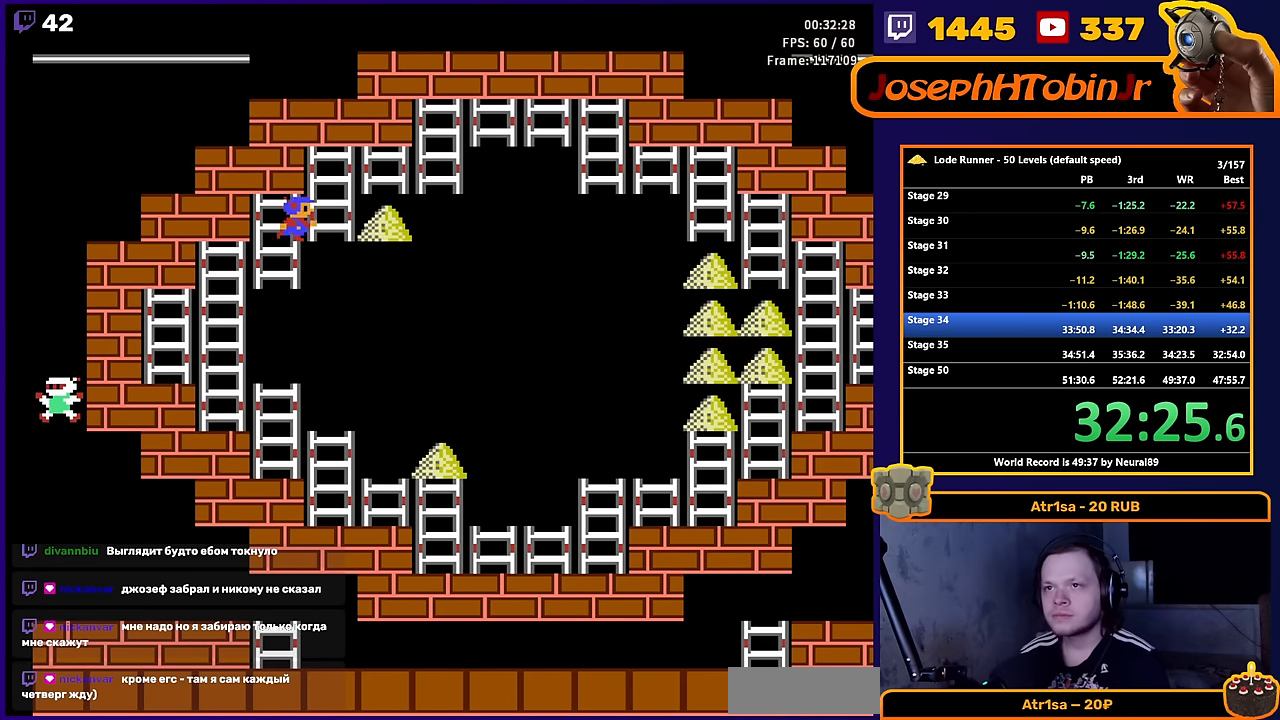
{"buttons": ["DPAD_DOWN"], "events": [[67, "DPAD_UP", "down"], [133, "DPAD_RIGHT", "up"], [250, "DPAD_RIGHT", "down"], [283, "DPAD_UP", "up"], [467, "DPAD_DOWN", "down"], [500, "DPAD_RIGHT", "up"]]}
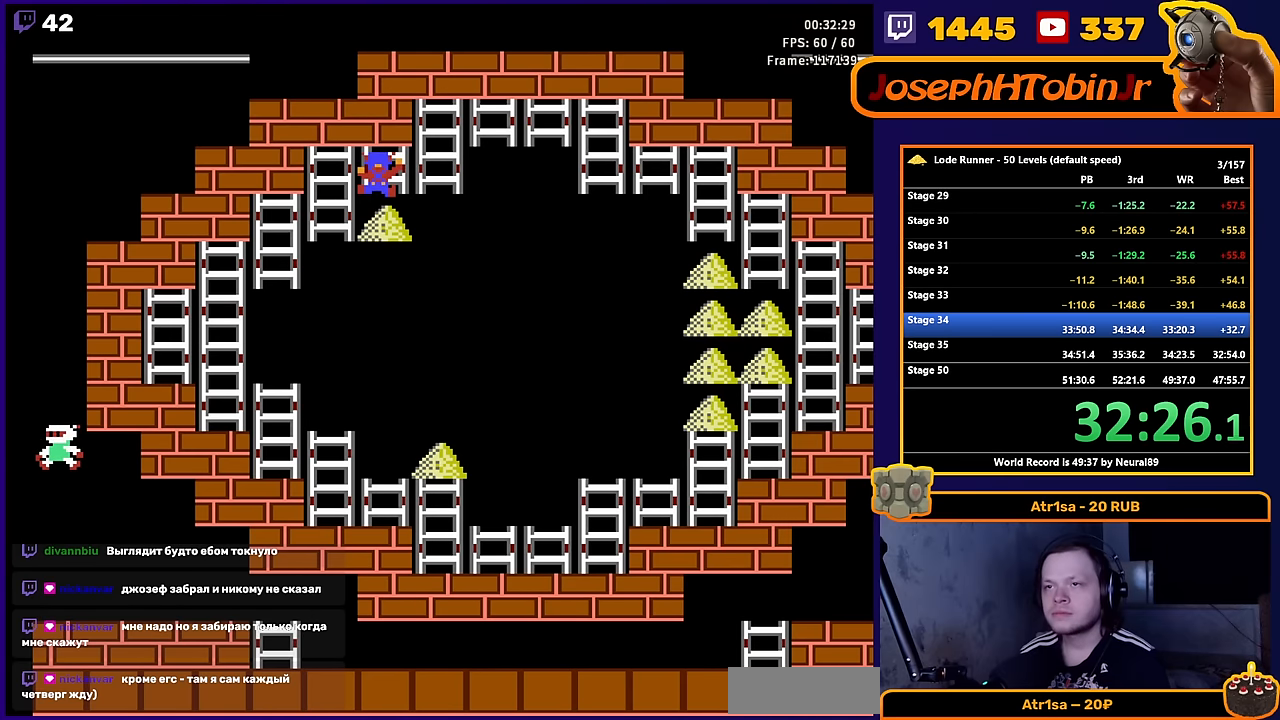
{"buttons": [], "events": [[183, "DPAD_DOWN", "up"]]}
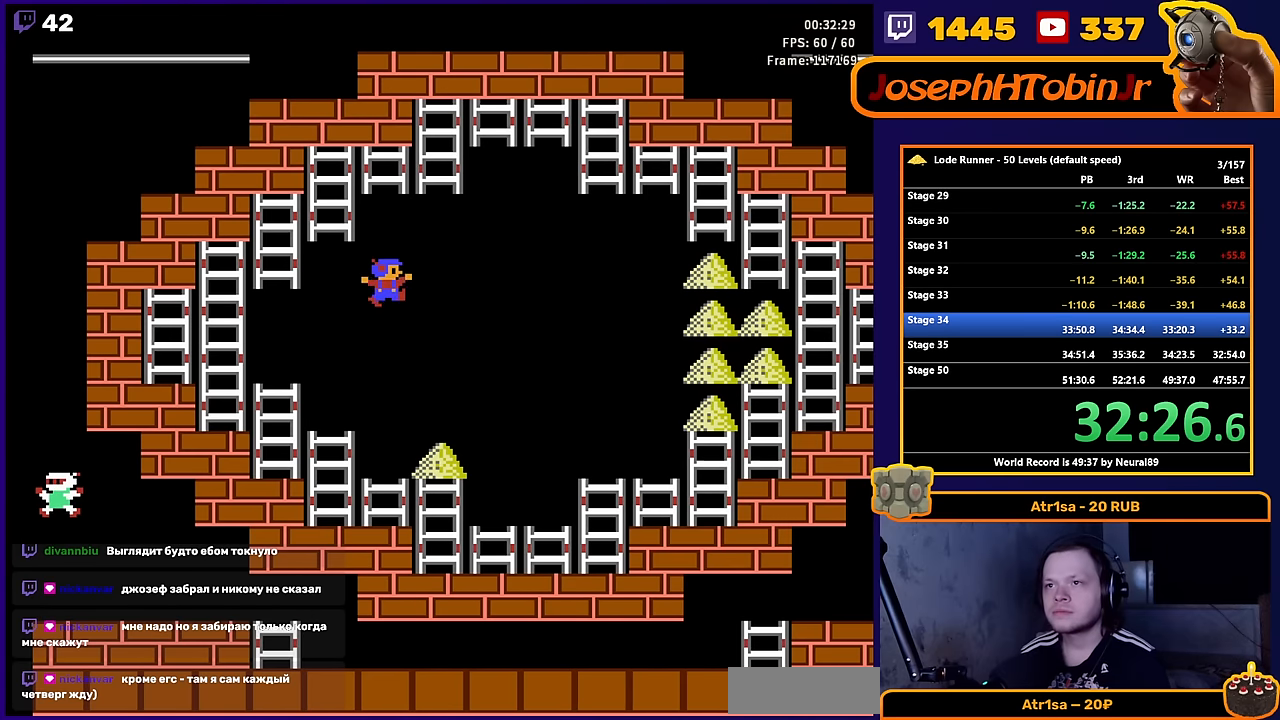
{"buttons": ["DPAD_RIGHT"], "events": [[50, "DPAD_RIGHT", "down"]]}
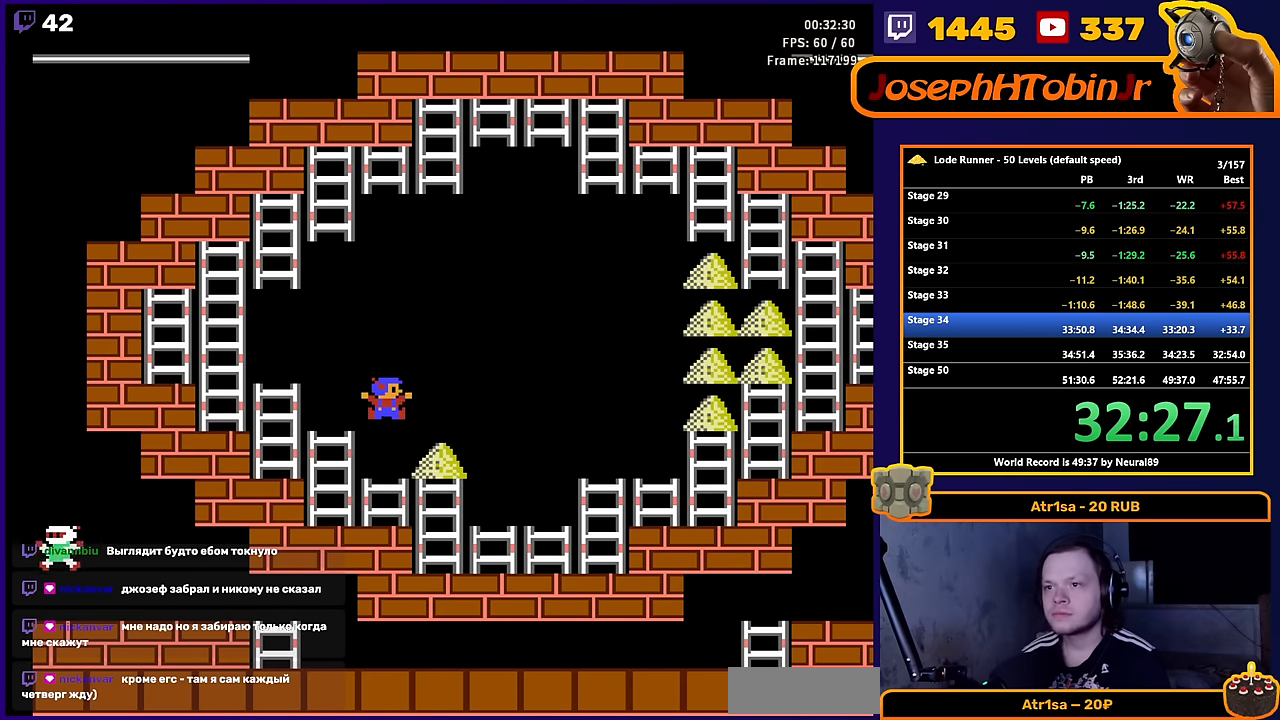
{"buttons": ["DPAD_RIGHT"], "events": []}
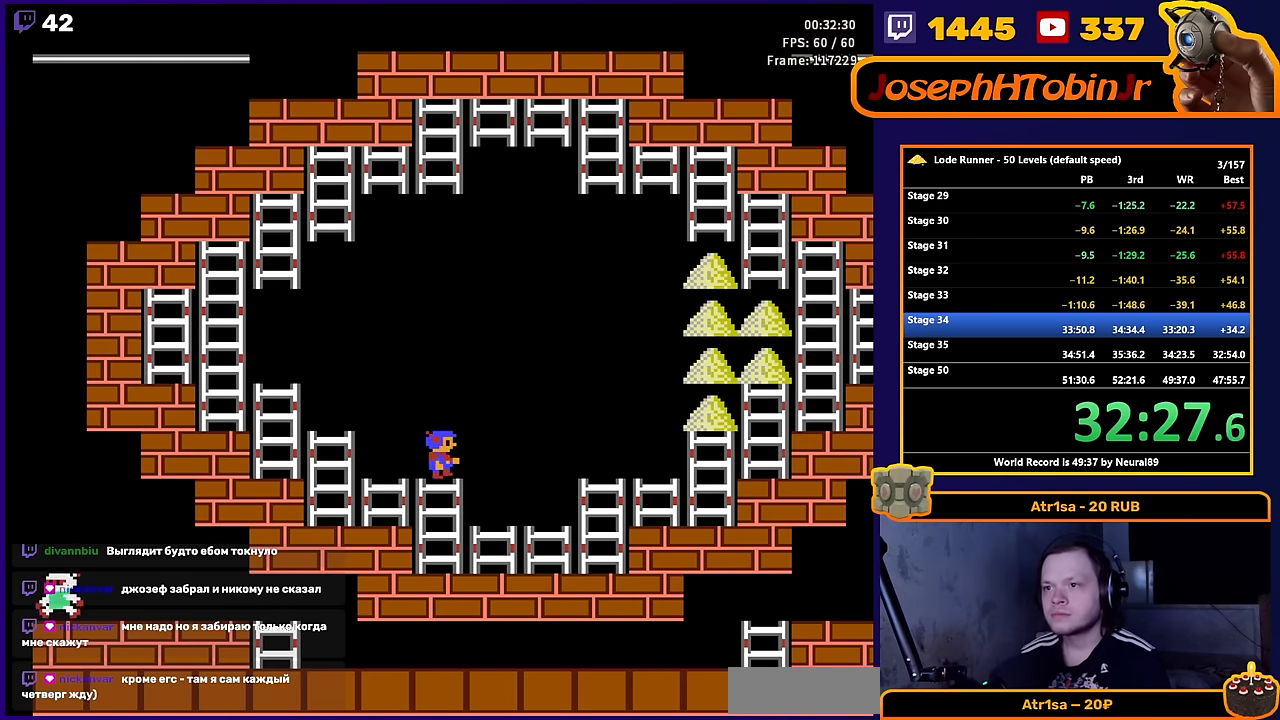
{"buttons": ["DPAD_RIGHT"], "events": []}
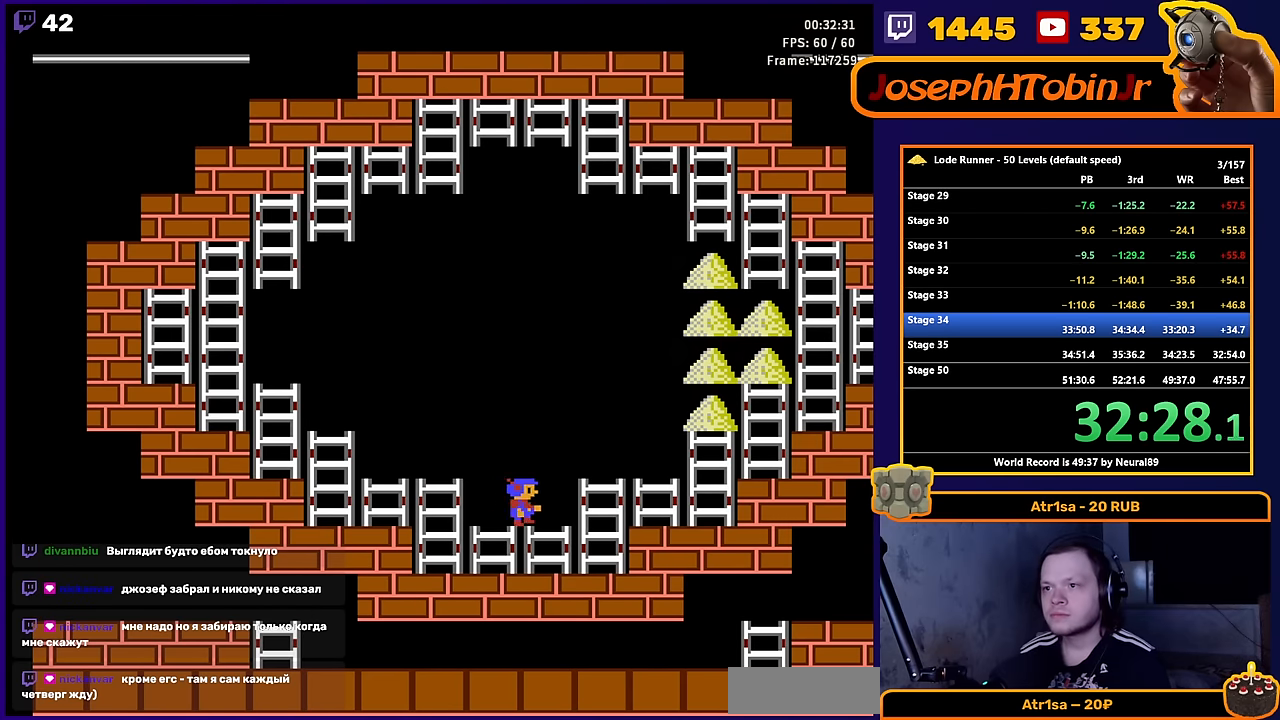
{"buttons": ["DPAD_RIGHT"], "events": [[283, "DPAD_UP", "down"], [467, "DPAD_UP", "up"]]}